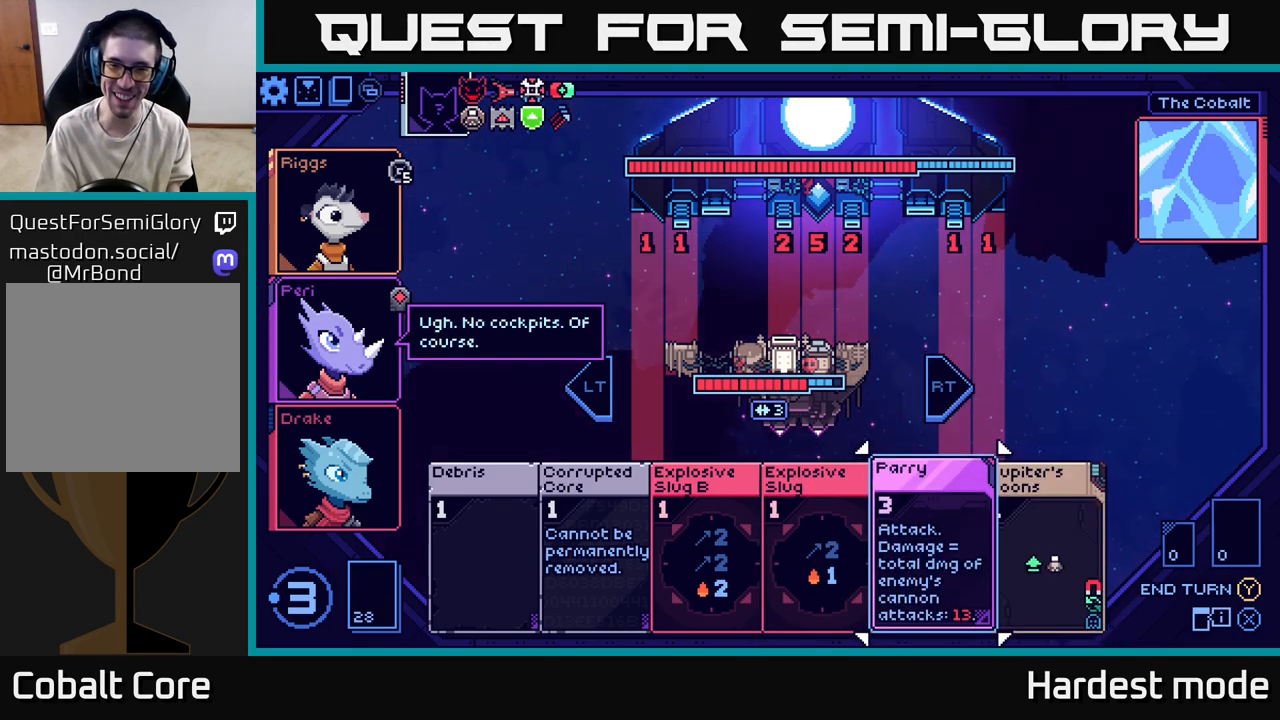
Gameplay with a controller (Xbox layout); each line is a JSON object with the inputs held at the frame after it. "events" lists button and stick changes between this image and that frame as [ms after this image, input, new state], when the widget could be followed in between.
{"buttons": [], "left_stick": "right", "right_stick": "center", "events": [[33, "left_stick", "left"], [200, "left_stick", "center"], [350, "left_stick", "right"]]}
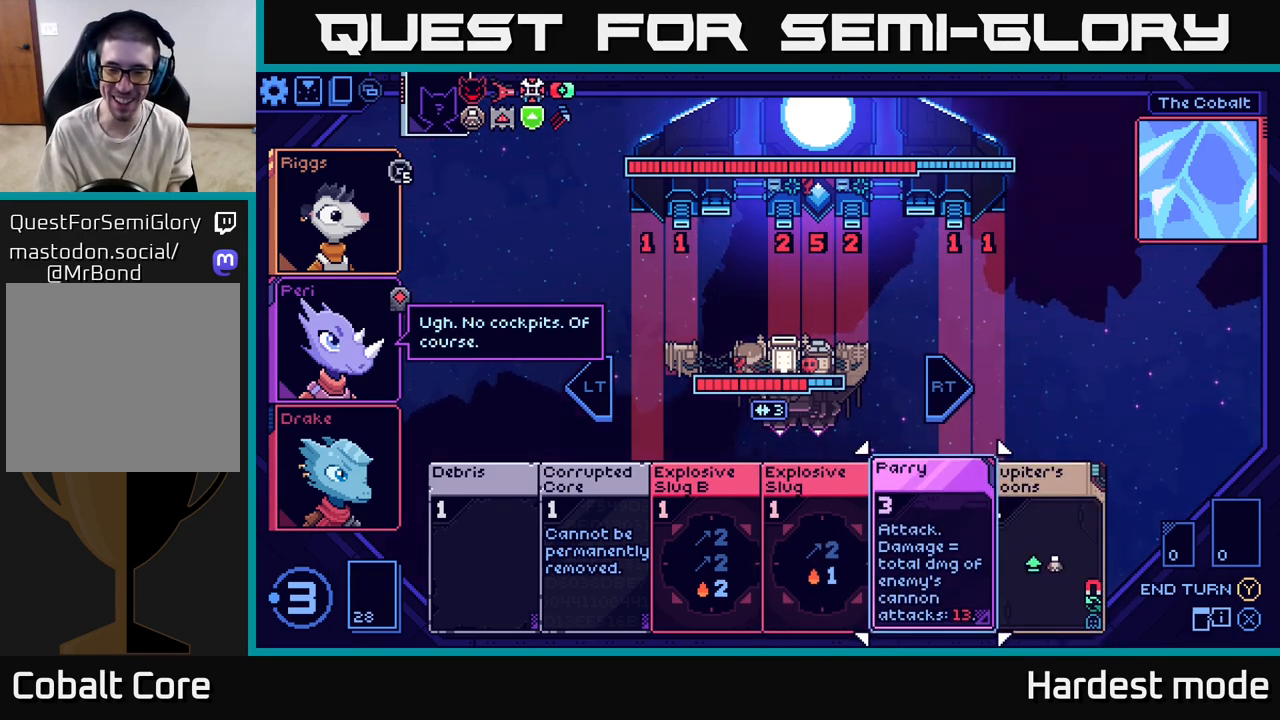
{"buttons": [], "left_stick": "center", "right_stick": "center", "events": [[17, "left_stick", "center"], [300, "left_stick", "right"], [450, "left_stick", "center"]]}
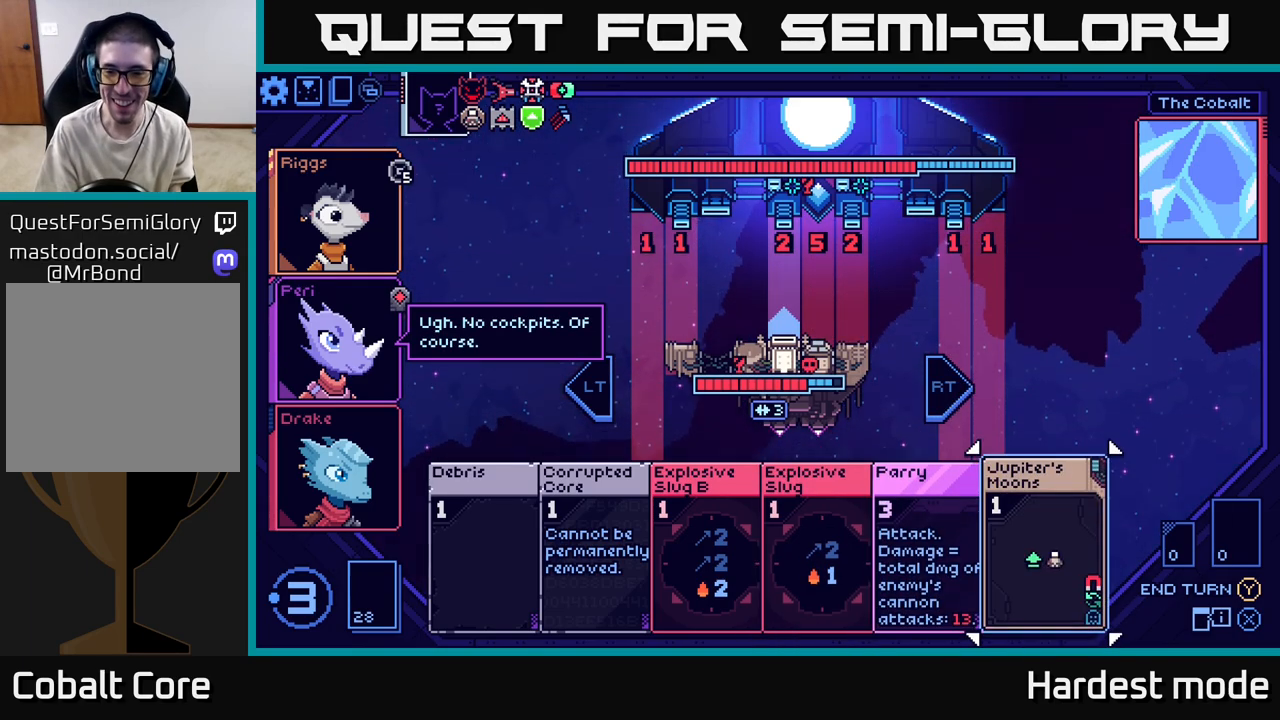
{"buttons": [], "left_stick": "center", "right_stick": "center", "events": []}
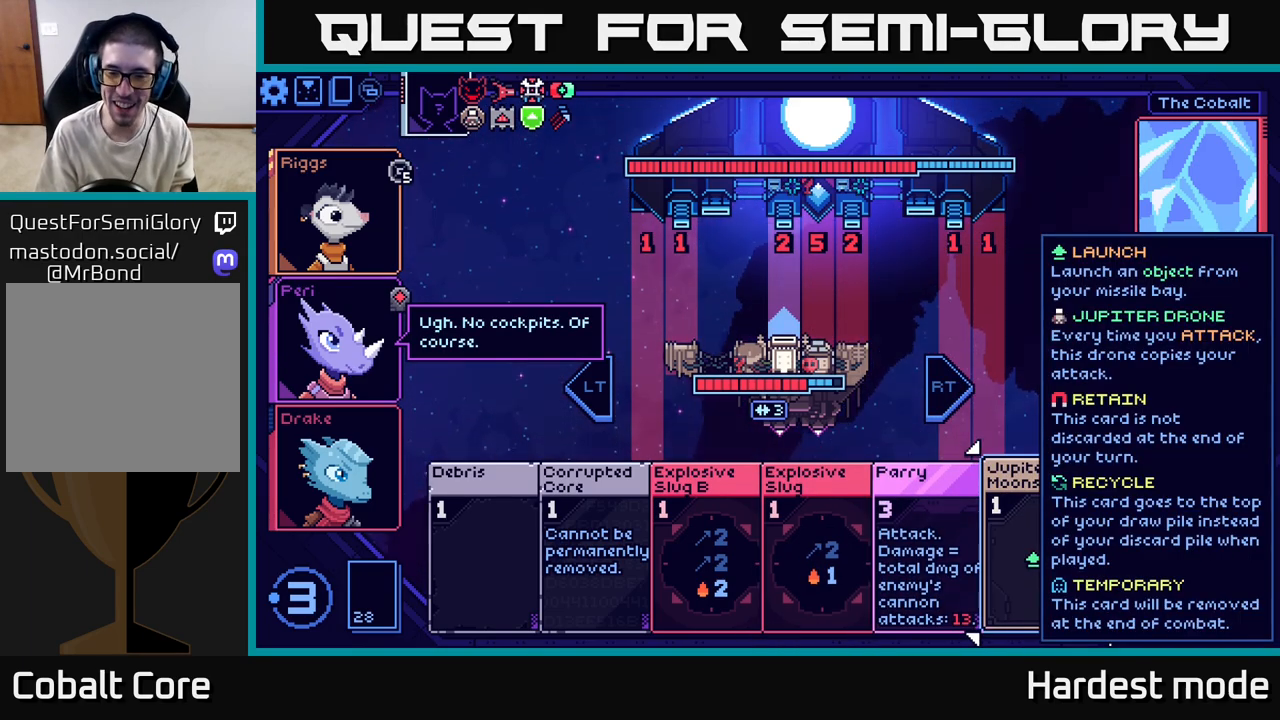
{"buttons": [], "left_stick": "center", "right_stick": "center", "events": [[67, "left_stick", "left"], [233, "left_stick", "center"]]}
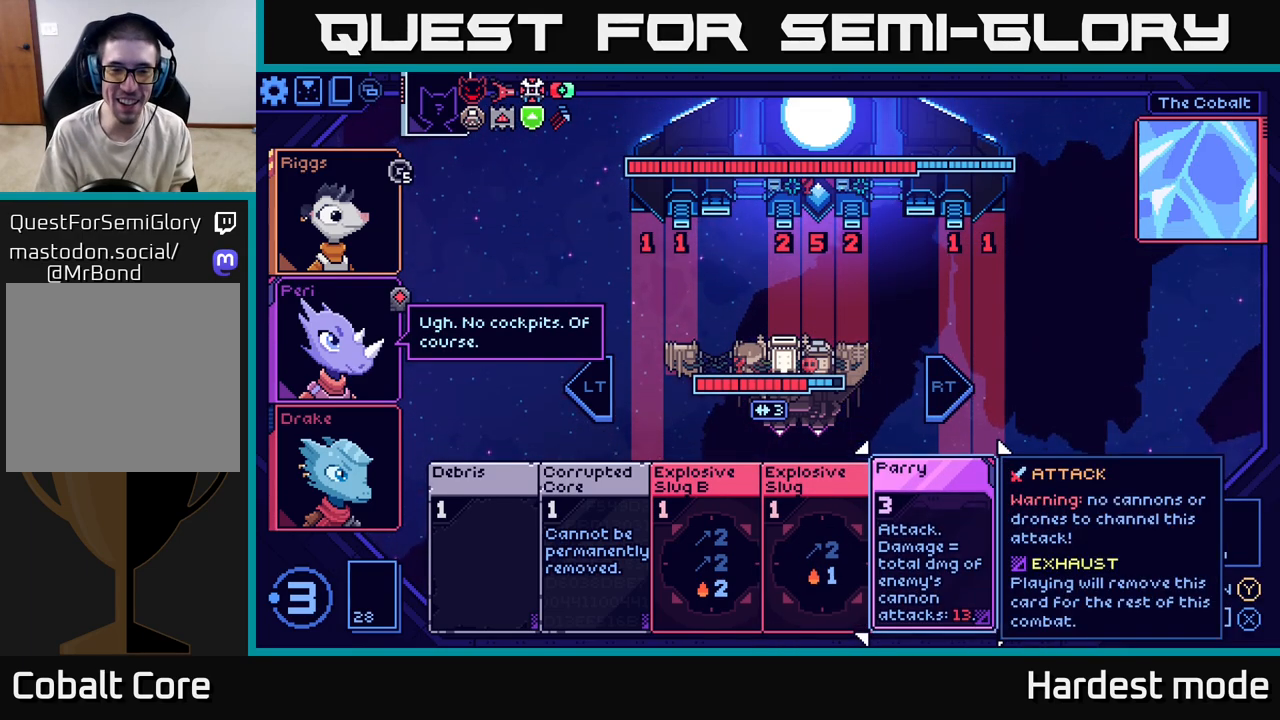
{"buttons": [], "left_stick": "center", "right_stick": "center", "events": []}
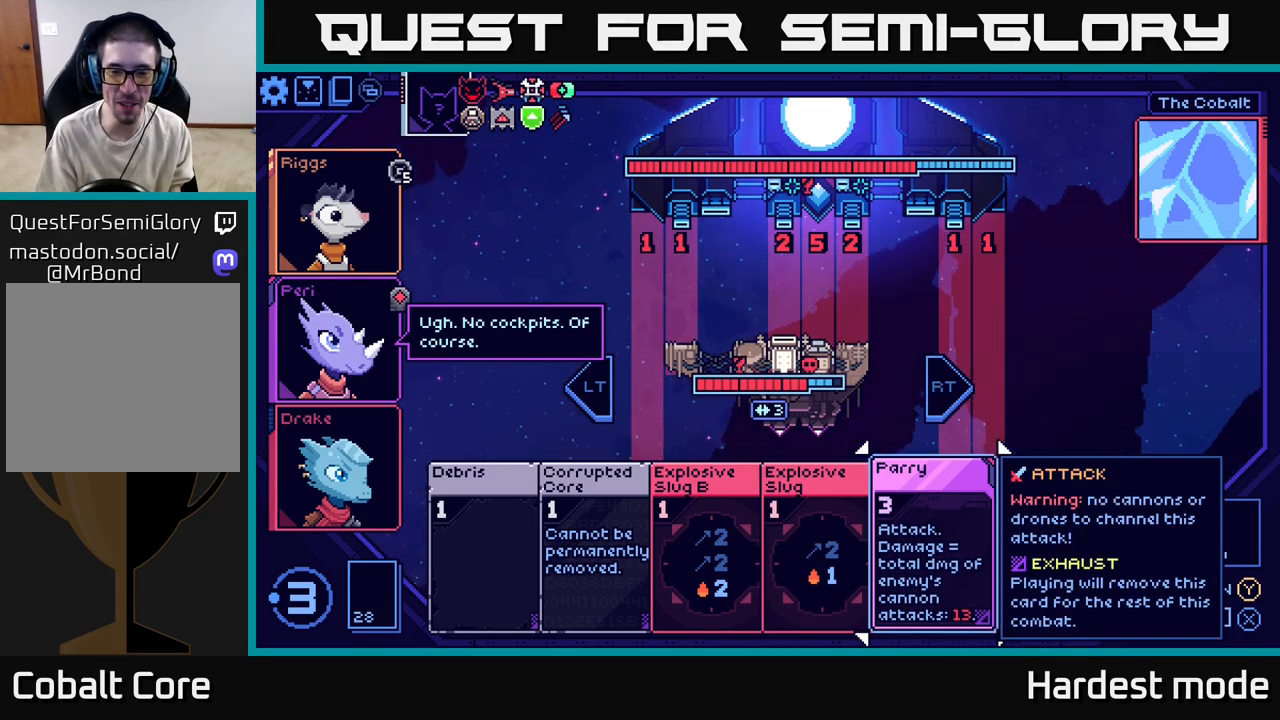
{"buttons": [], "left_stick": "center", "right_stick": "center", "events": []}
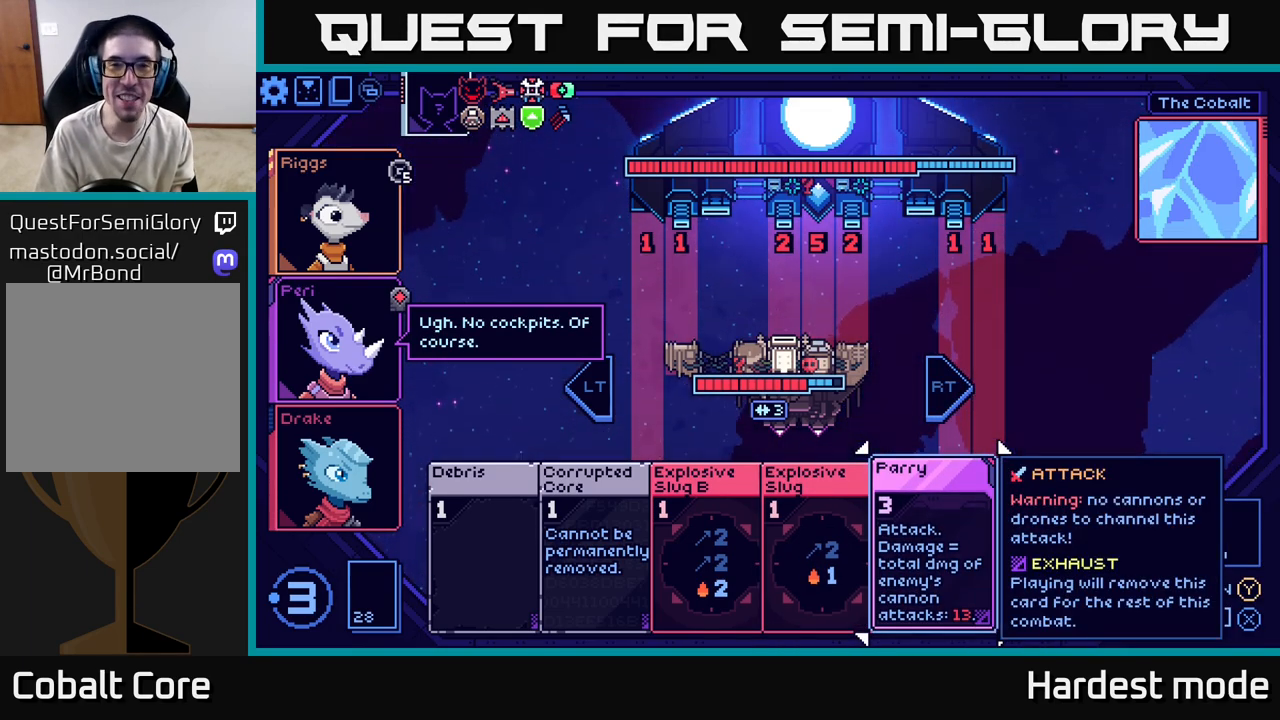
{"buttons": [], "left_stick": "center", "right_stick": "center", "events": [[33, "left_stick", "right"], [217, "left_stick", "center"], [267, "left_stick", "left"], [450, "left_stick", "center"]]}
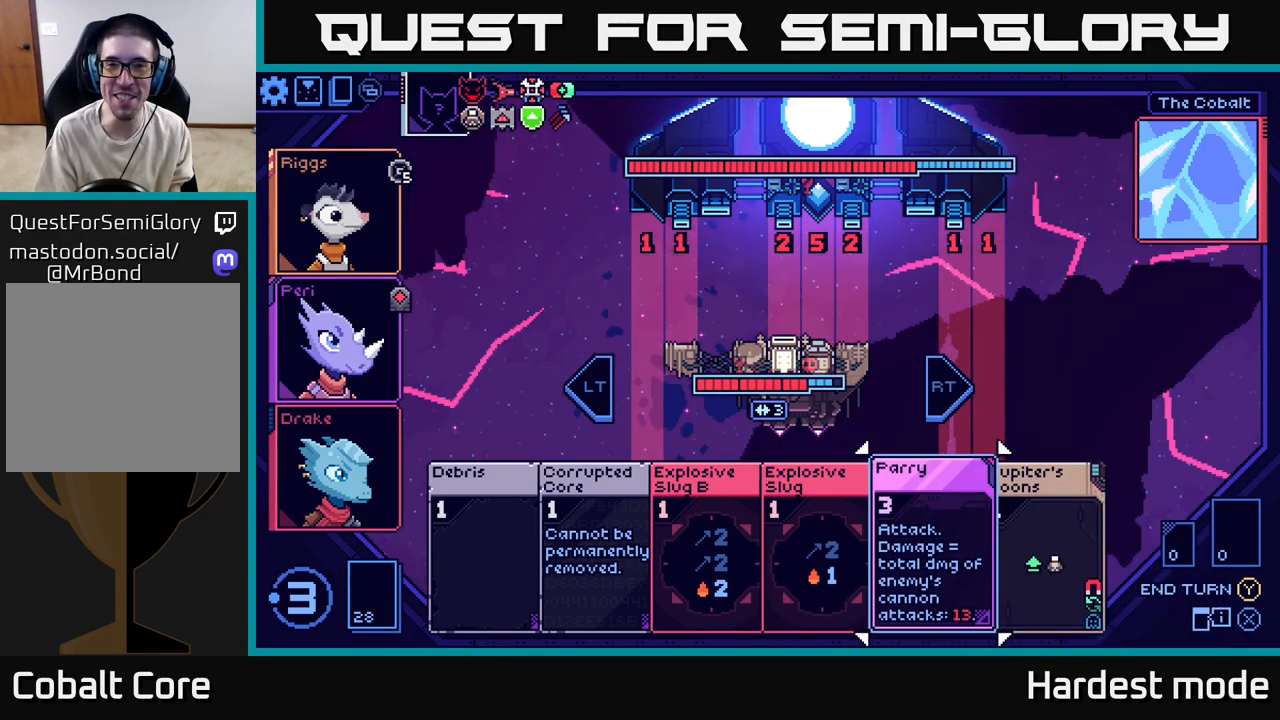
{"buttons": [], "left_stick": "left", "right_stick": "center", "events": [[133, "left_stick", "right"], [333, "left_stick", "center"], [383, "left_stick", "left"]]}
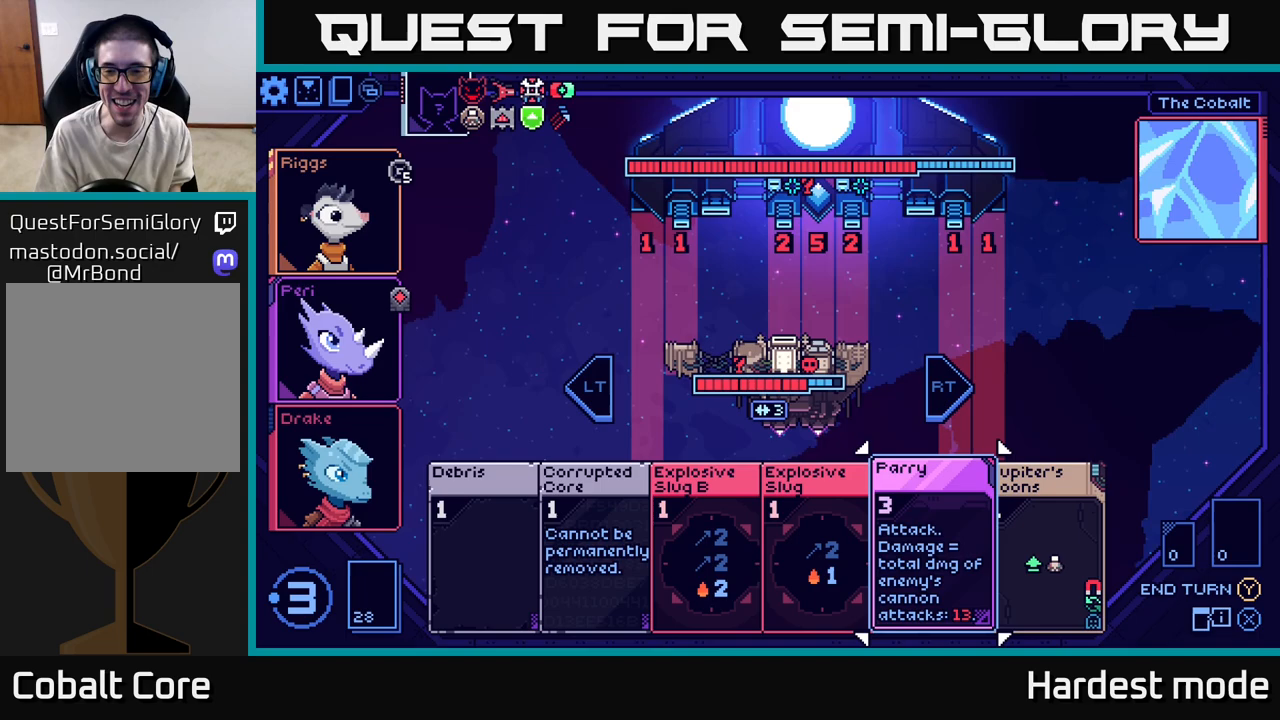
{"buttons": [], "left_stick": "center", "right_stick": "center", "events": [[50, "left_stick", "center"]]}
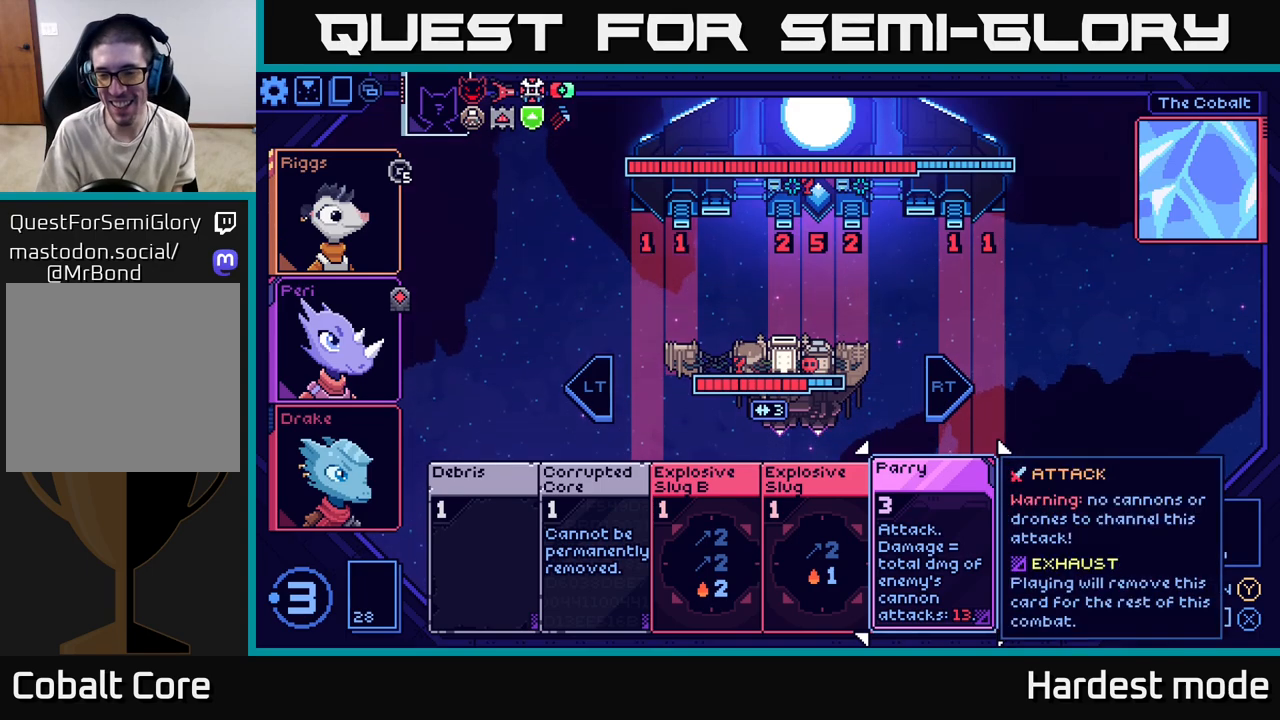
{"buttons": [], "left_stick": "left", "right_stick": "center", "events": [[267, "left_stick", "right"], [433, "left_stick", "center"], [500, "left_stick", "left"]]}
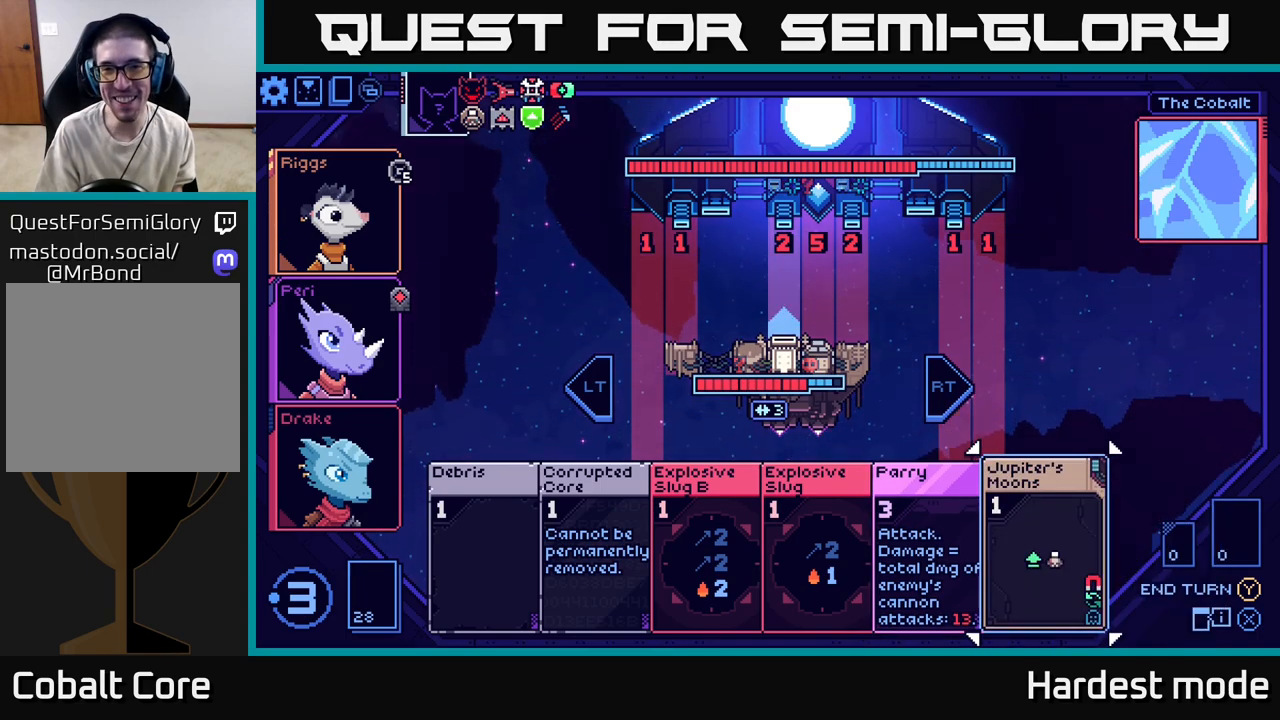
{"buttons": [], "left_stick": "center", "right_stick": "center", "events": [[167, "left_stick", "center"], [300, "left_stick", "right"], [467, "left_stick", "center"]]}
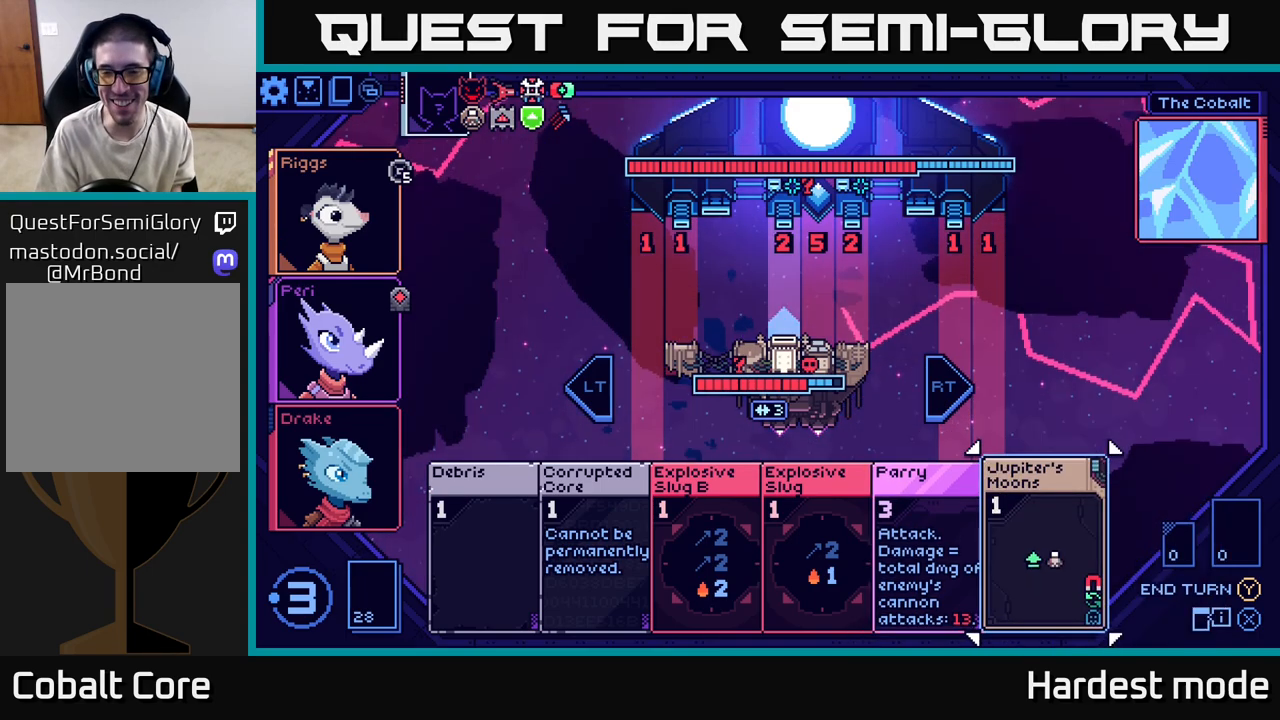
{"buttons": [], "left_stick": "center", "right_stick": "center", "events": [[167, "left_stick", "left"], [300, "left_stick", "center"]]}
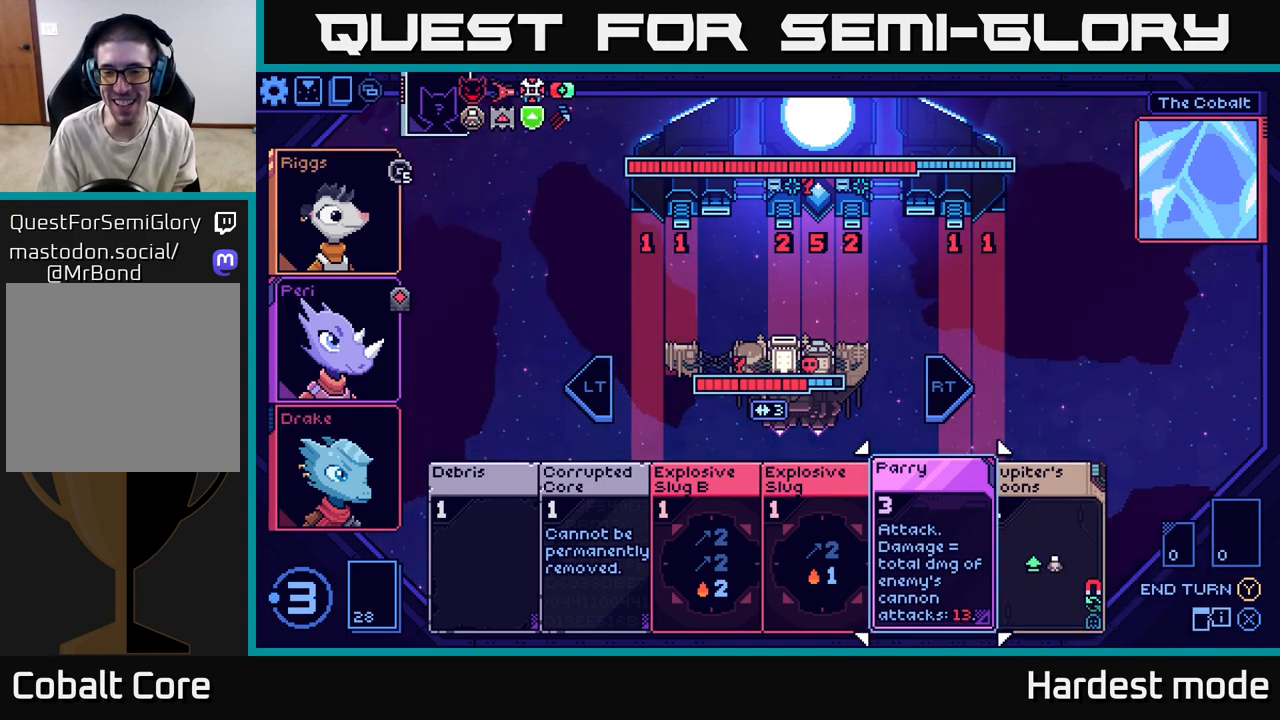
{"buttons": [], "left_stick": "center", "right_stick": "center", "events": []}
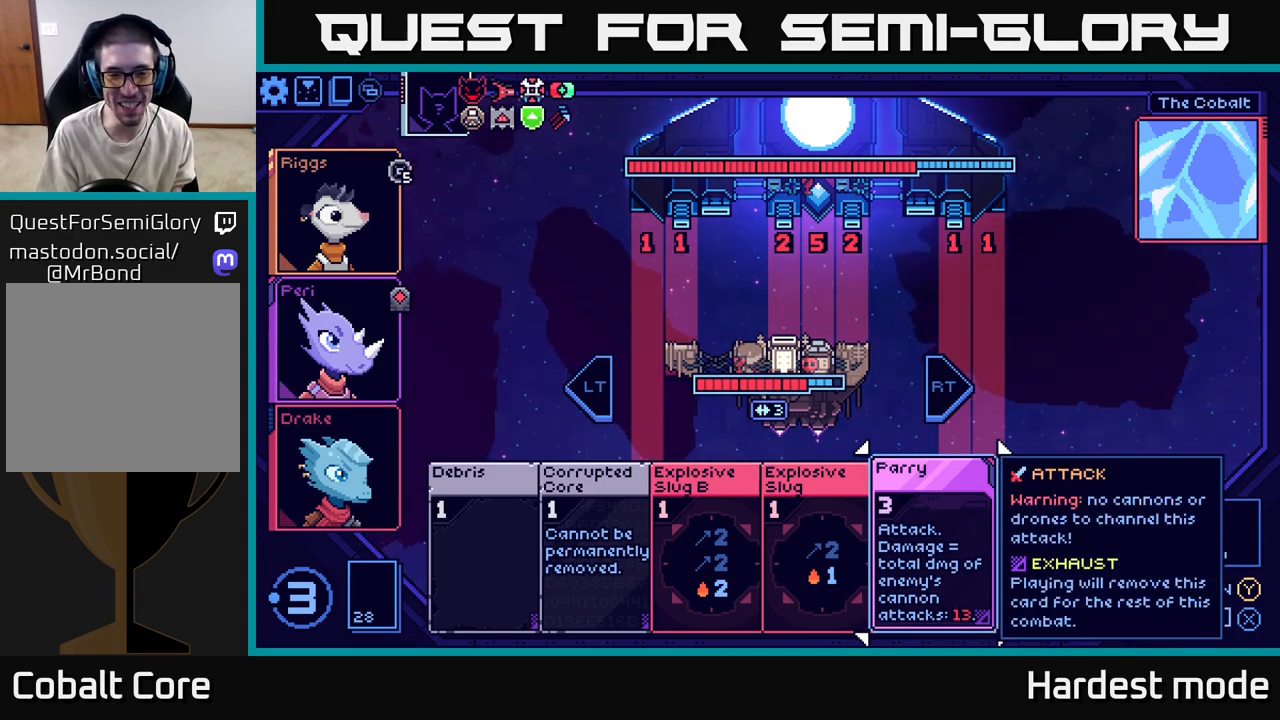
{"buttons": [], "left_stick": "center", "right_stick": "center", "events": [[167, "left_stick", "right"], [333, "left_stick", "center"]]}
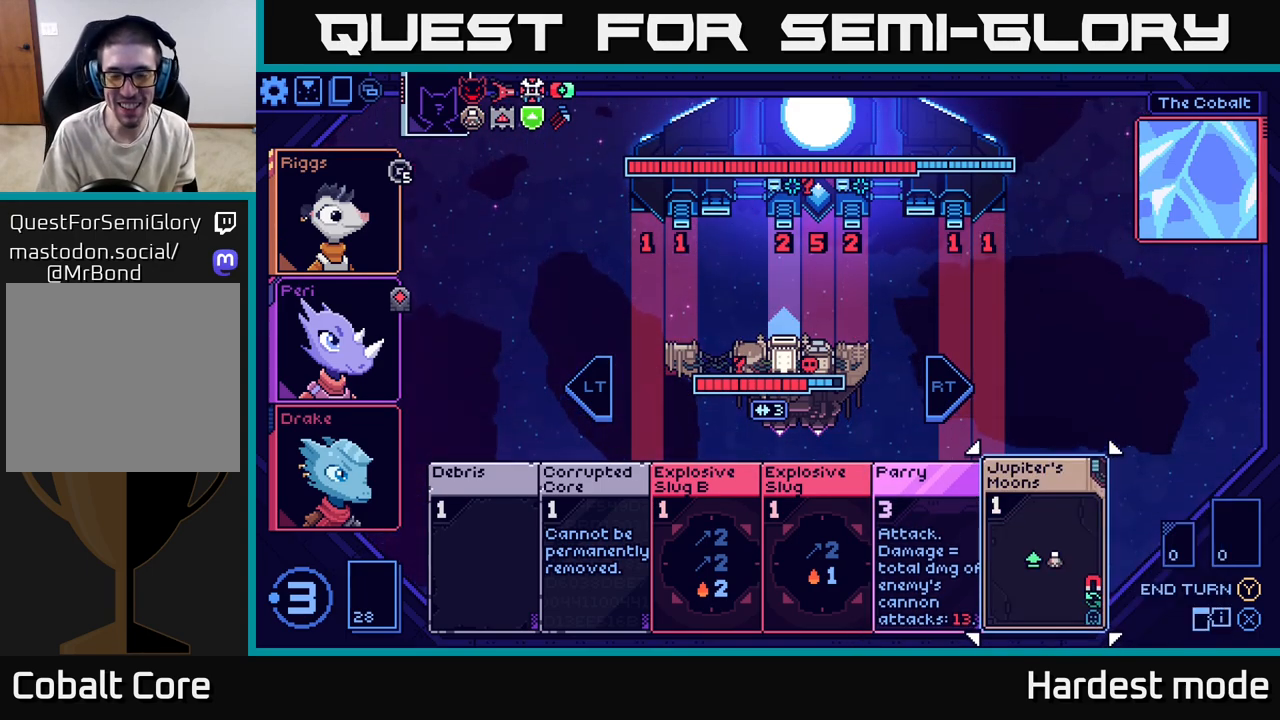
{"buttons": [], "left_stick": "right", "right_stick": "center", "events": [[200, "left_stick", "left"], [367, "left_stick", "center"], [450, "left_stick", "right"]]}
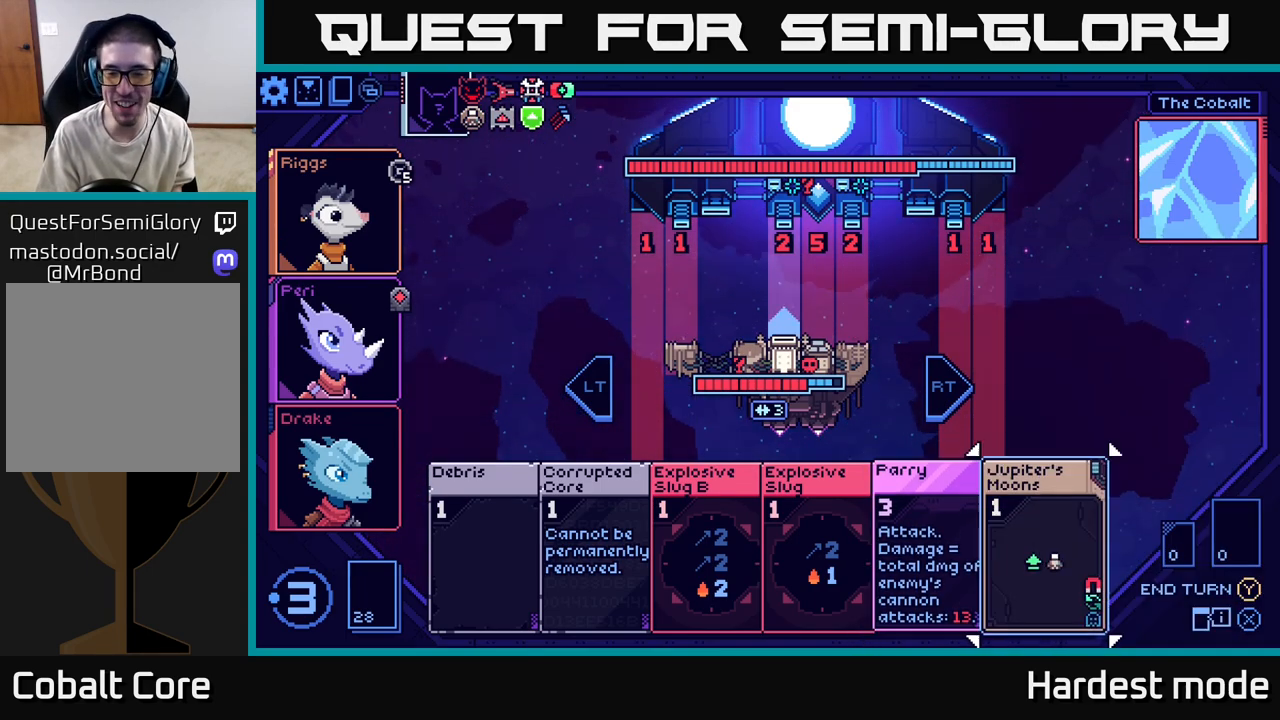
{"buttons": [], "left_stick": "center", "right_stick": "center", "events": [[117, "left_stick", "center"], [217, "left_stick", "left"], [383, "left_stick", "center"]]}
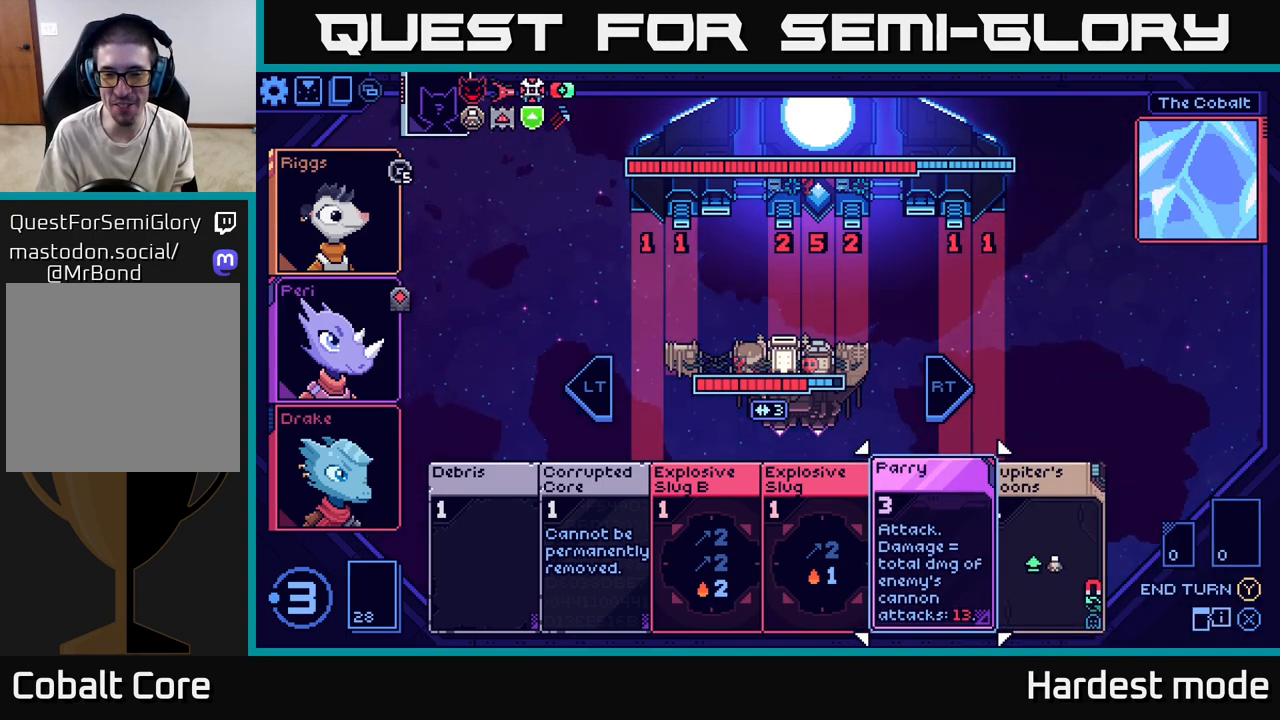
{"buttons": [], "left_stick": "center", "right_stick": "center", "events": []}
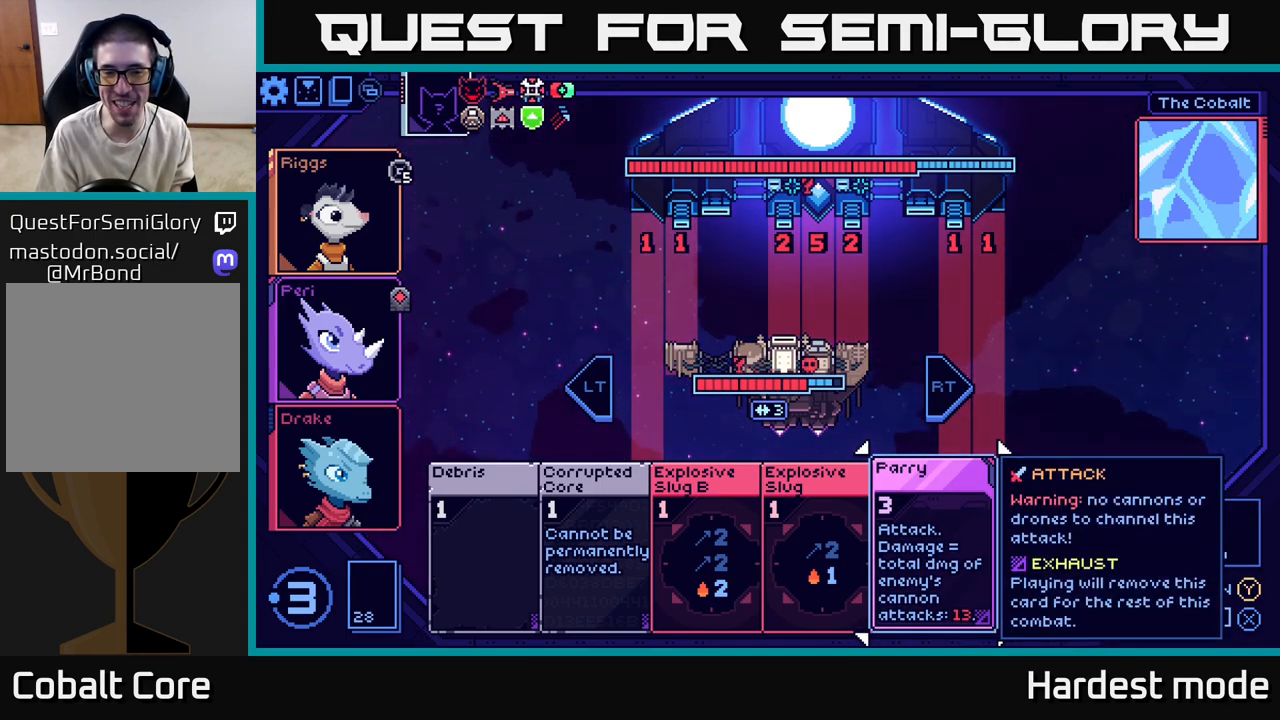
{"buttons": [], "left_stick": "center", "right_stick": "center", "events": []}
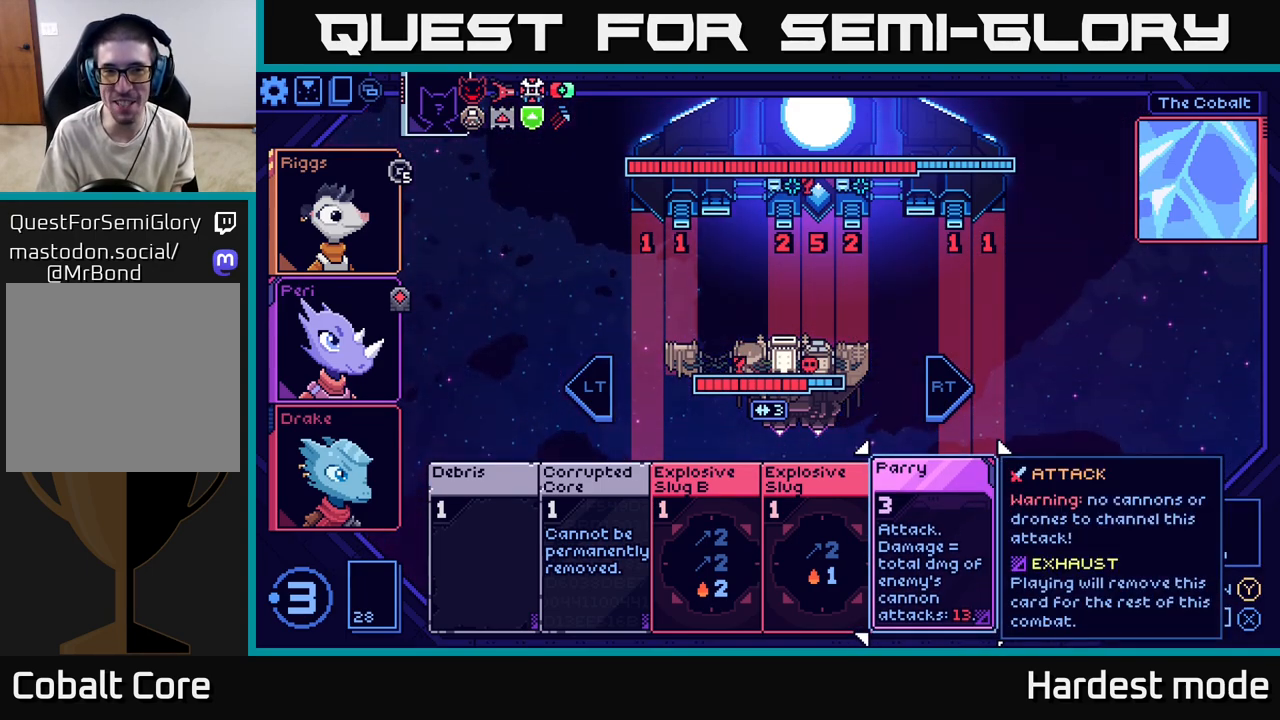
{"buttons": [], "left_stick": "right", "right_stick": "center", "events": [[200, "left_stick", "left"], [383, "left_stick", "right"]]}
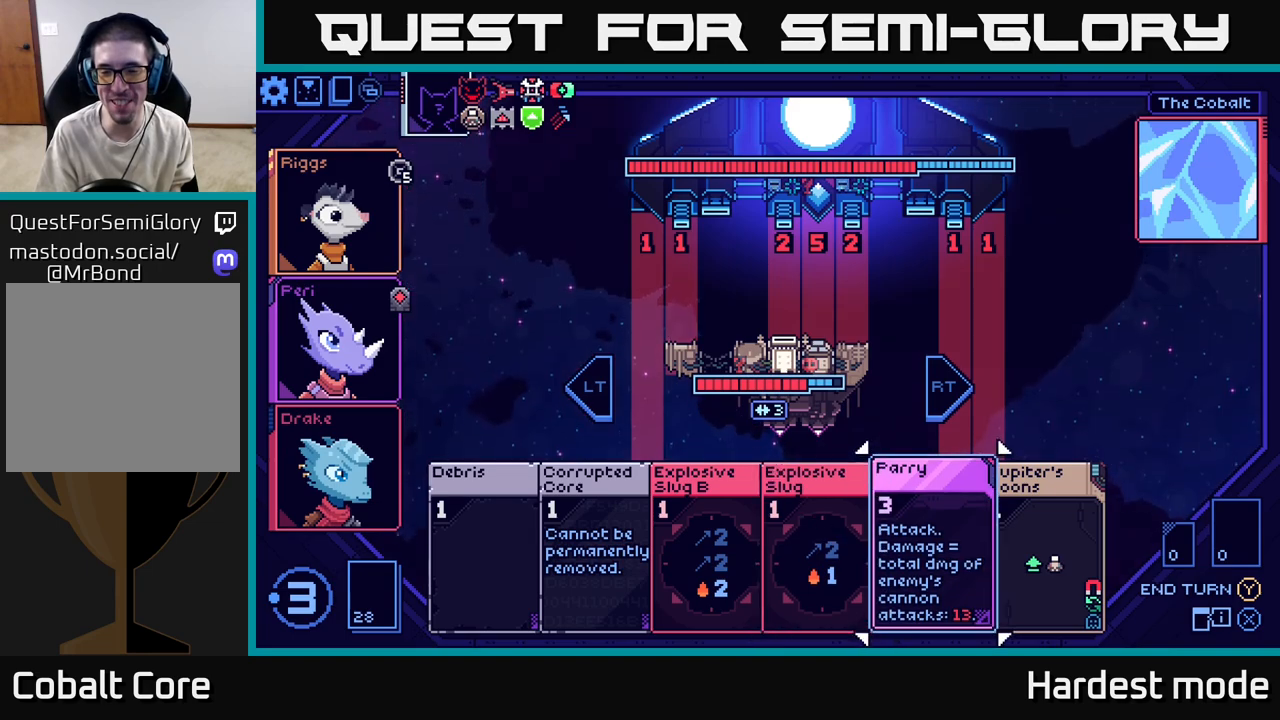
{"buttons": [], "left_stick": "center", "right_stick": "center", "events": [[83, "left_stick", "center"]]}
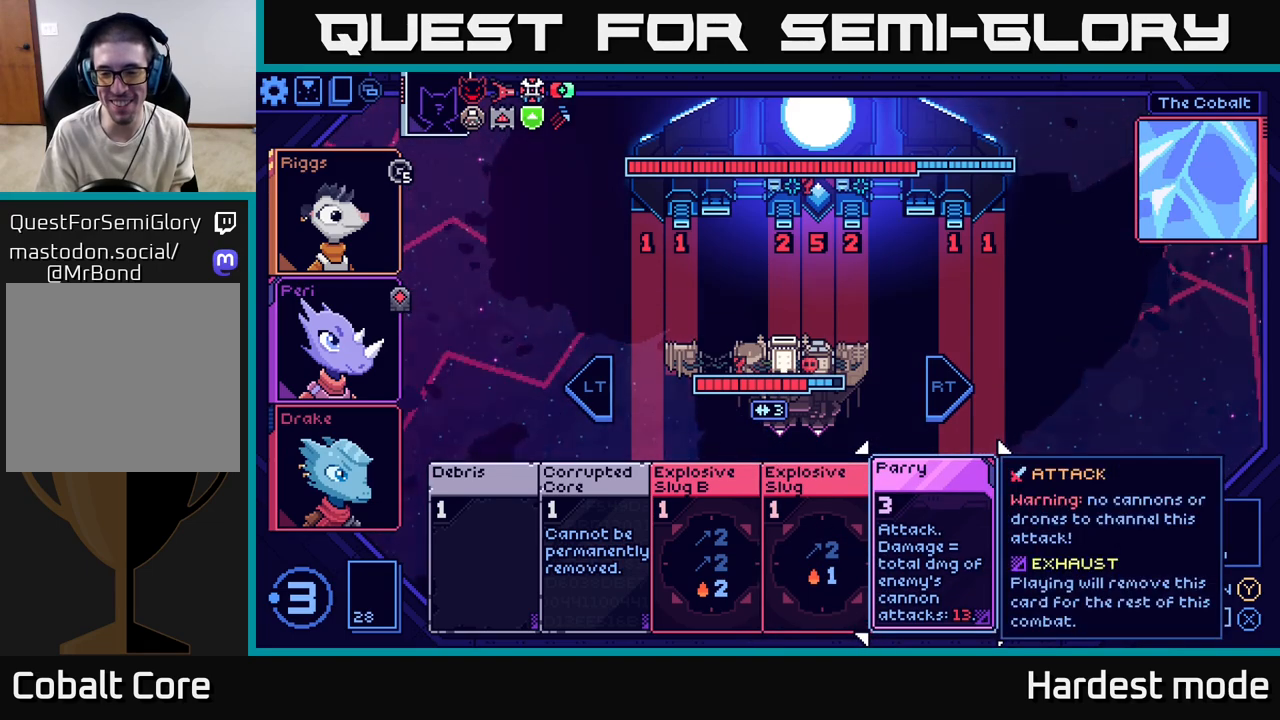
{"buttons": [], "left_stick": "center", "right_stick": "center", "events": []}
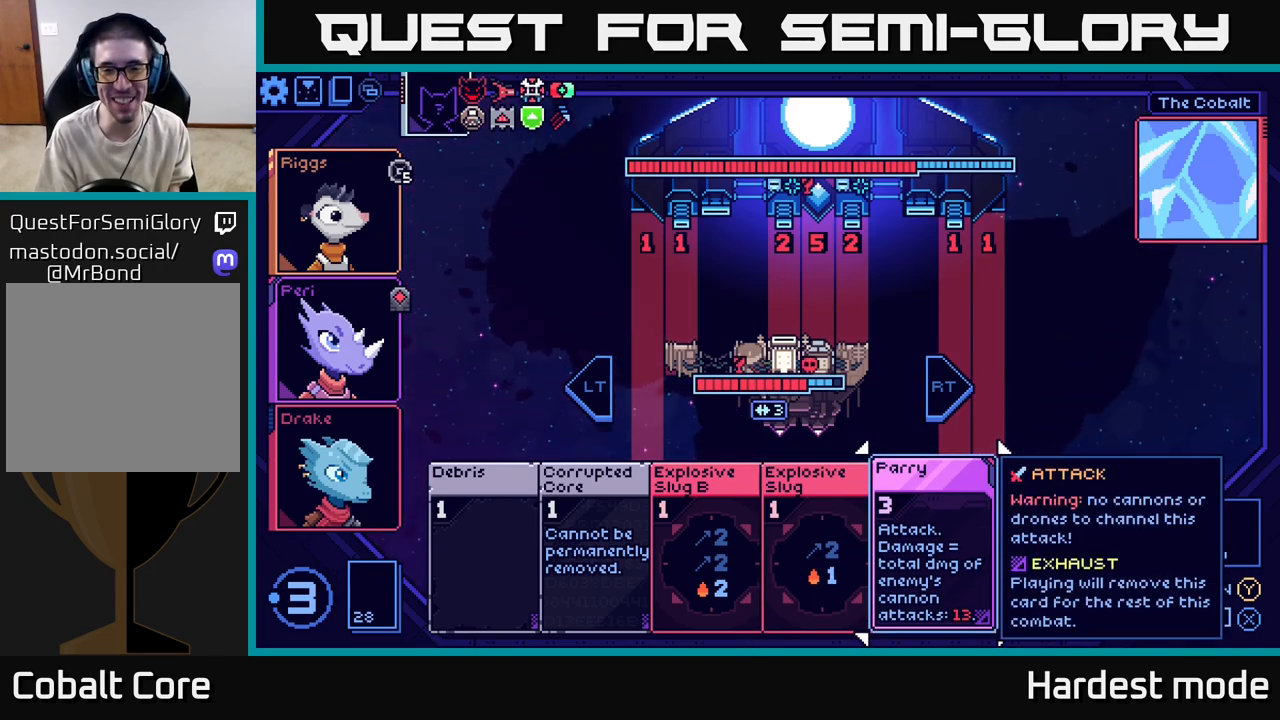
{"buttons": [], "left_stick": "center", "right_stick": "center", "events": [[117, "left_stick", "left"], [300, "left_stick", "center"]]}